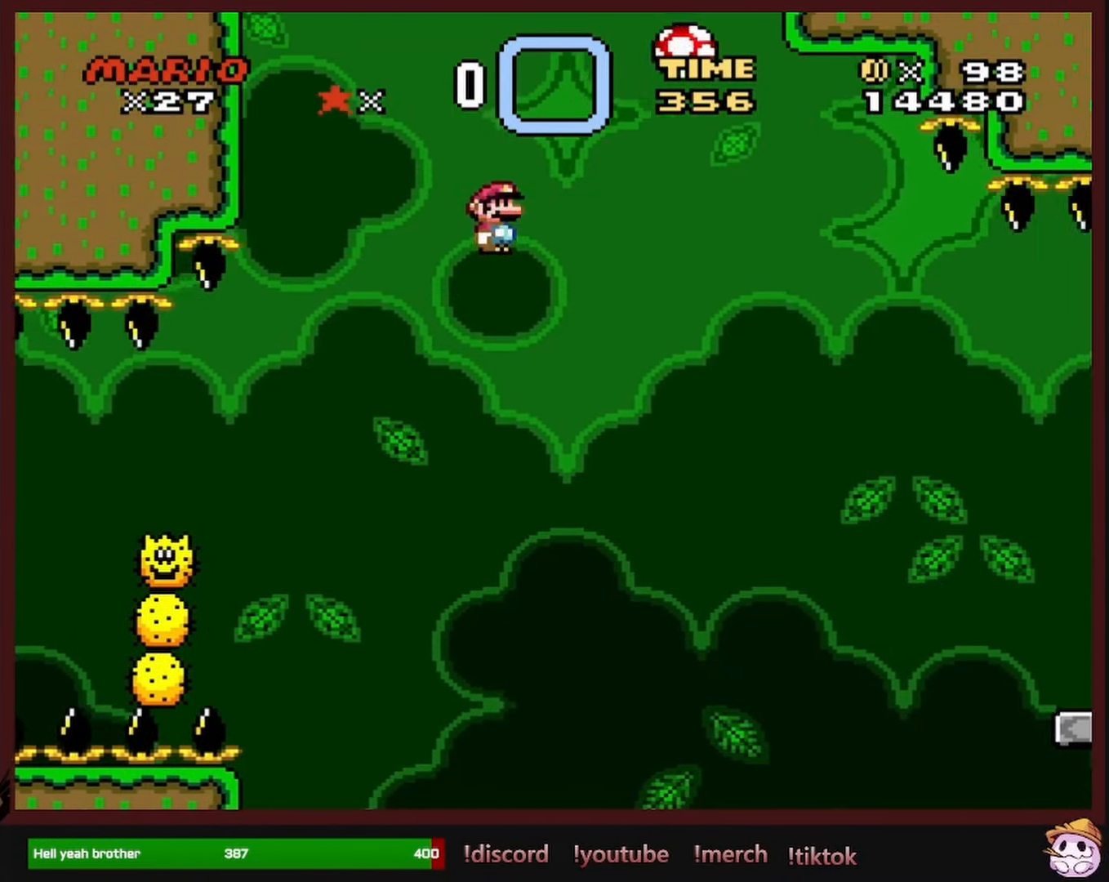
Gameplay with a controller (Nintendo layout); each line is a JSON object with the inputs held at the frame after it. "events" lists button and stick changes between this image and that frame as [ms after this image, input, new state], when the widget could be followed in between. Not read: L1 L3 R1 R3 SELECT.
{"buttons": ["A", "X", "DPAD_RIGHT"], "events": []}
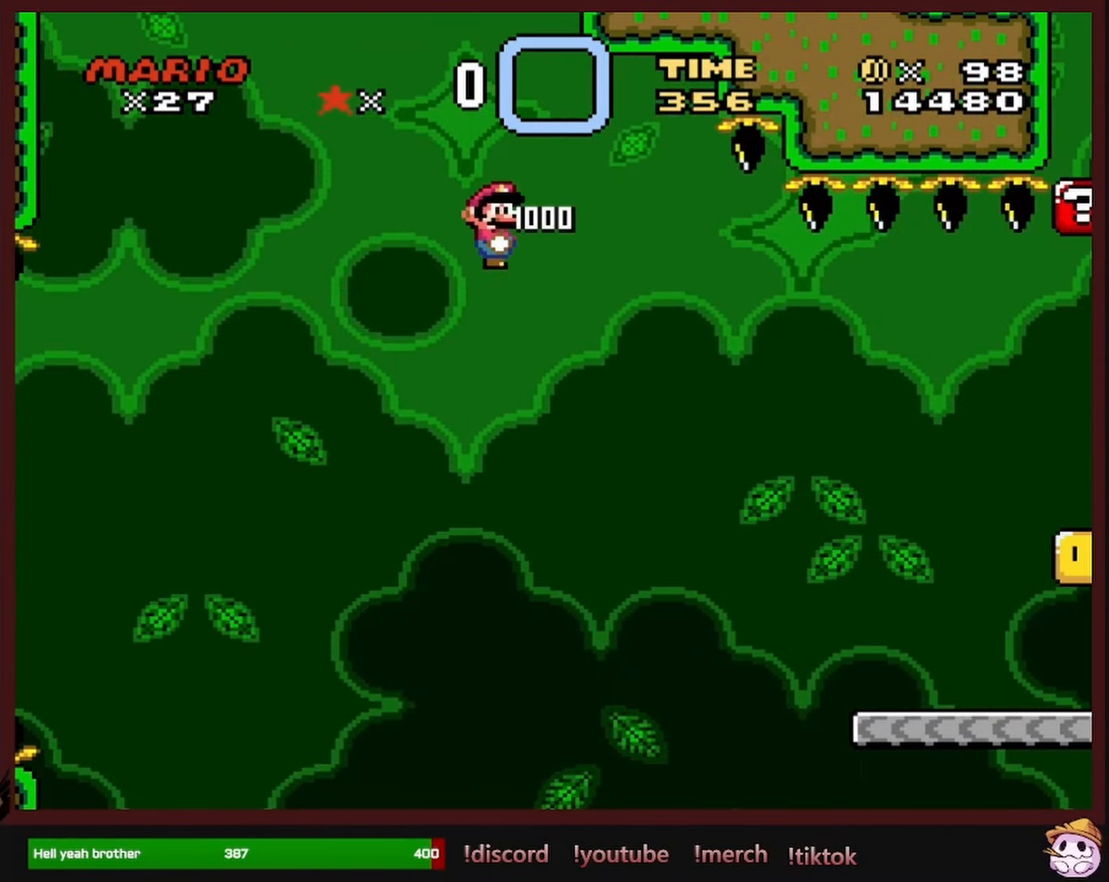
{"buttons": ["A", "X", "DPAD_RIGHT"], "events": []}
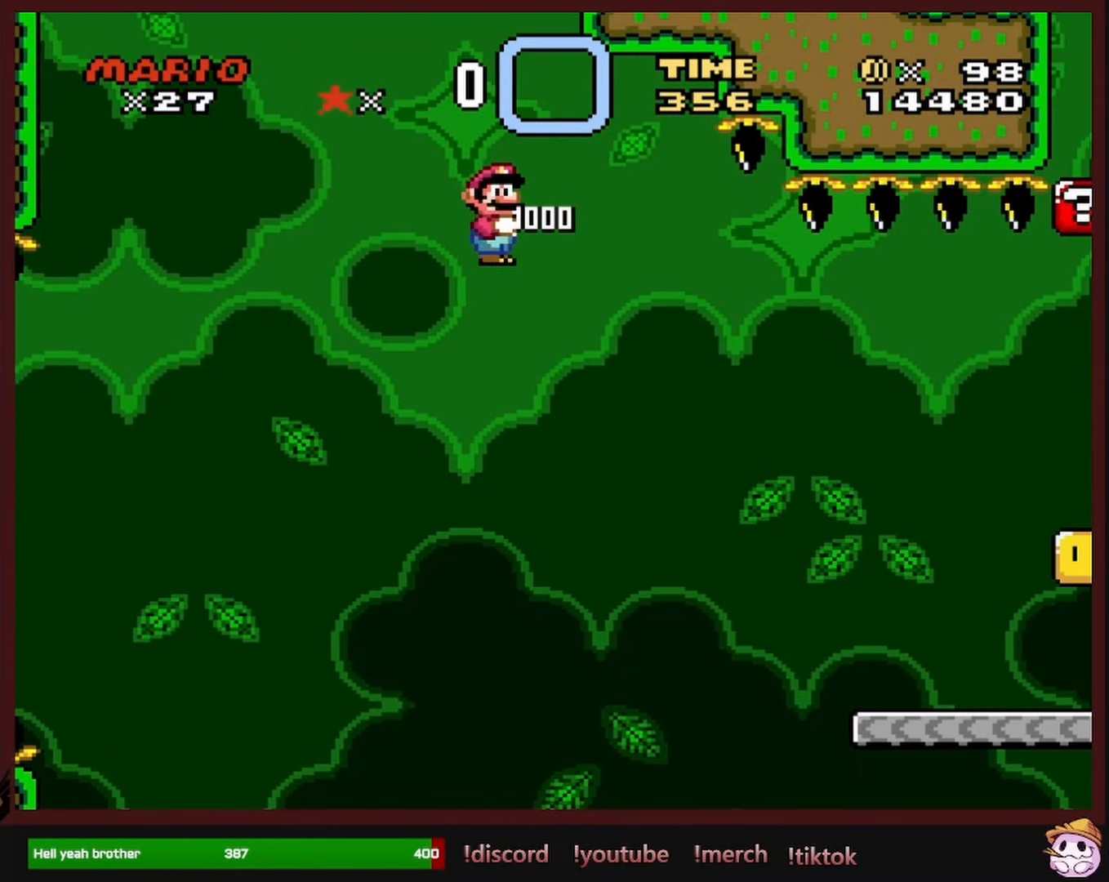
{"buttons": ["Y", "DPAD_RIGHT"], "events": [[266, "A", "up"], [300, "X", "up"], [350, "Y", "down"]]}
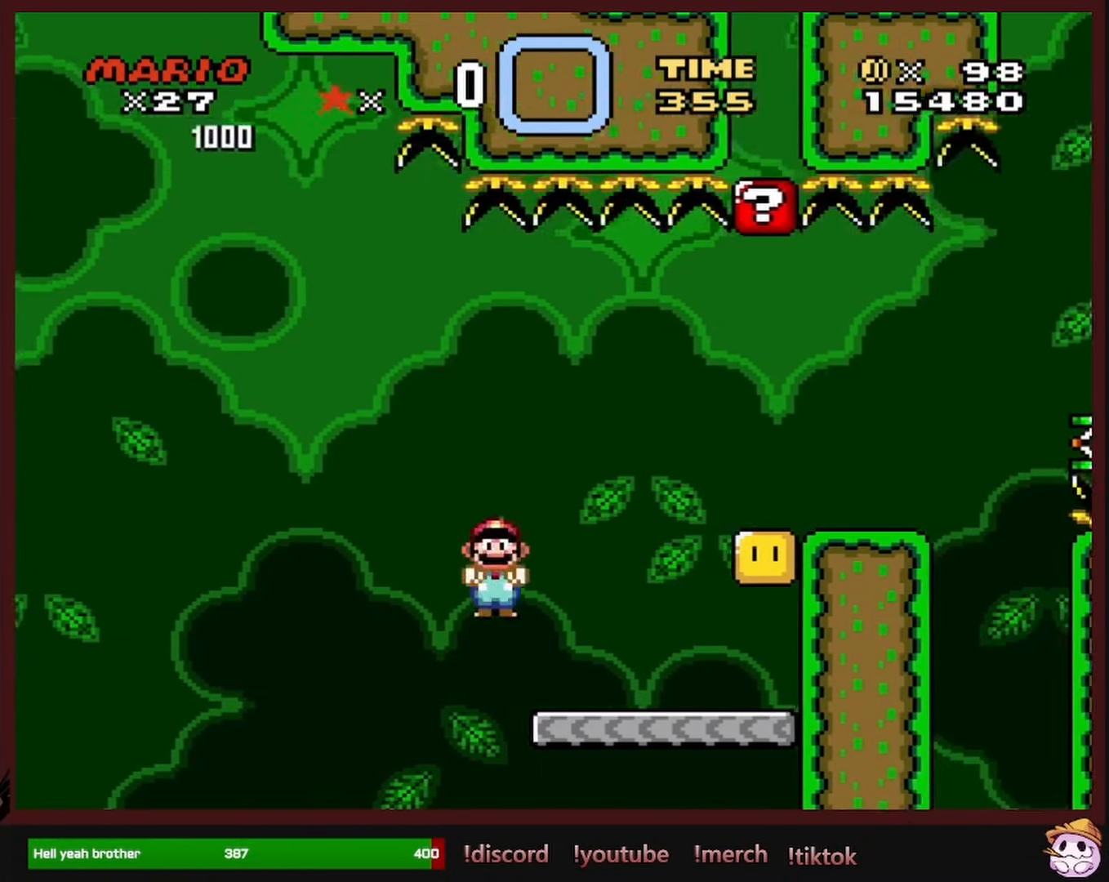
{"buttons": ["Y", "DPAD_LEFT"], "events": [[333, "DPAD_UP", "down"], [350, "DPAD_RIGHT", "up"], [366, "B", "down"], [366, "DPAD_LEFT", "down"], [366, "DPAD_UP", "up"], [383, "DPAD_UP", "down"], [400, "DPAD_UP", "up"], [450, "B", "up"]]}
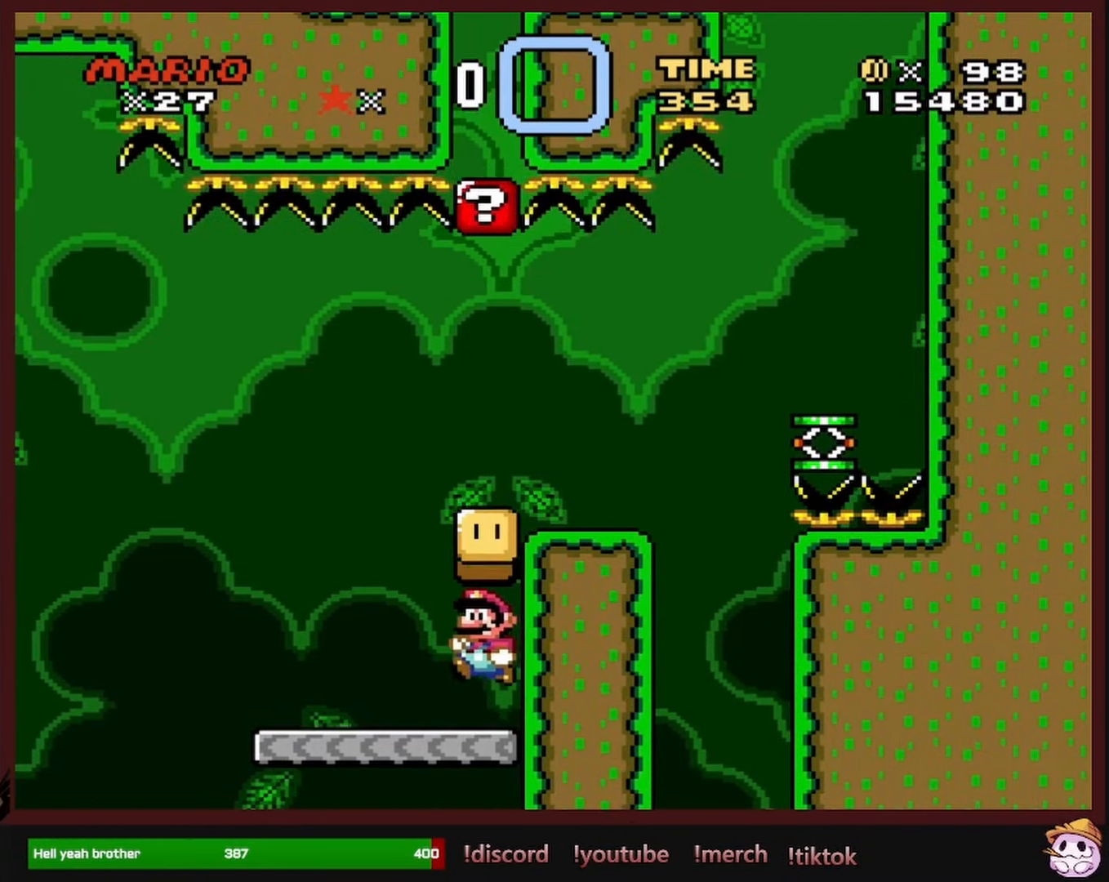
{"buttons": ["B", "Y", "DPAD_RIGHT"], "events": [[200, "B", "down"], [233, "DPAD_LEFT", "up"], [283, "DPAD_RIGHT", "down"]]}
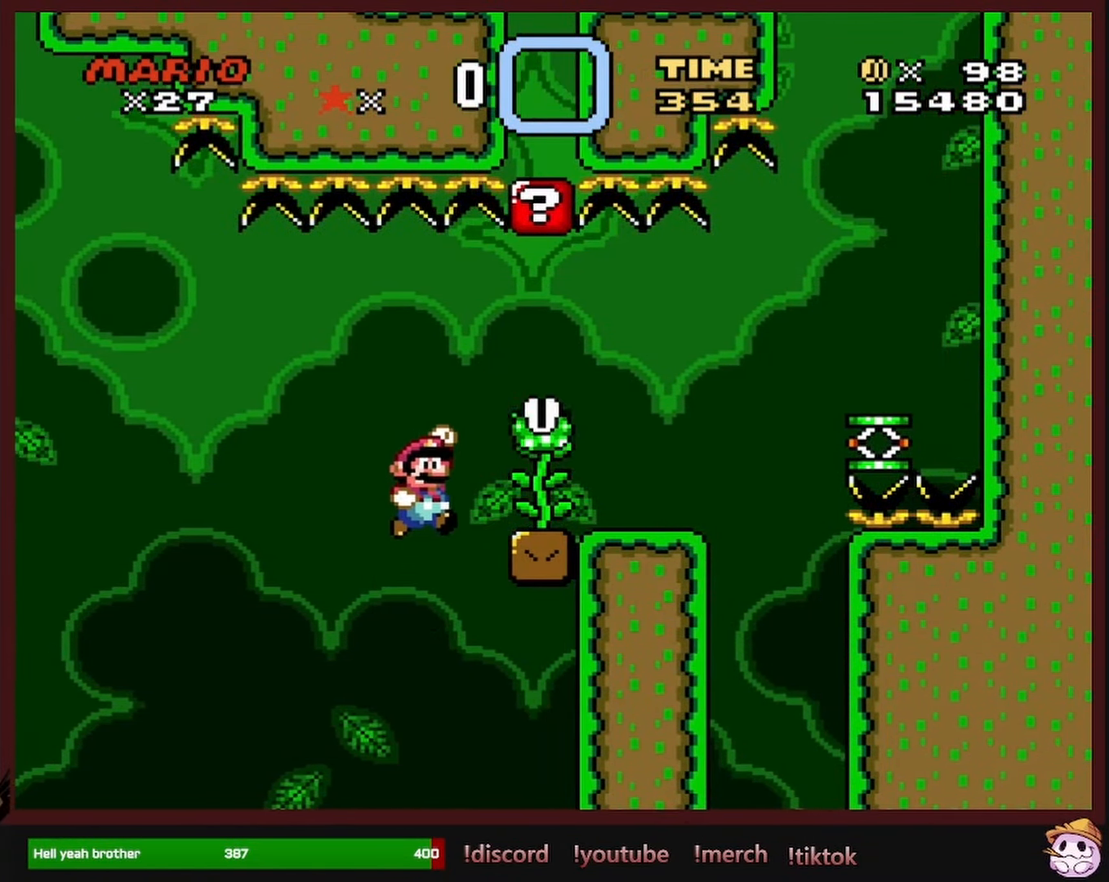
{"buttons": ["A", "X", "DPAD_RIGHT"], "events": [[200, "B", "up"], [216, "Y", "up"], [283, "X", "down"], [416, "A", "down"]]}
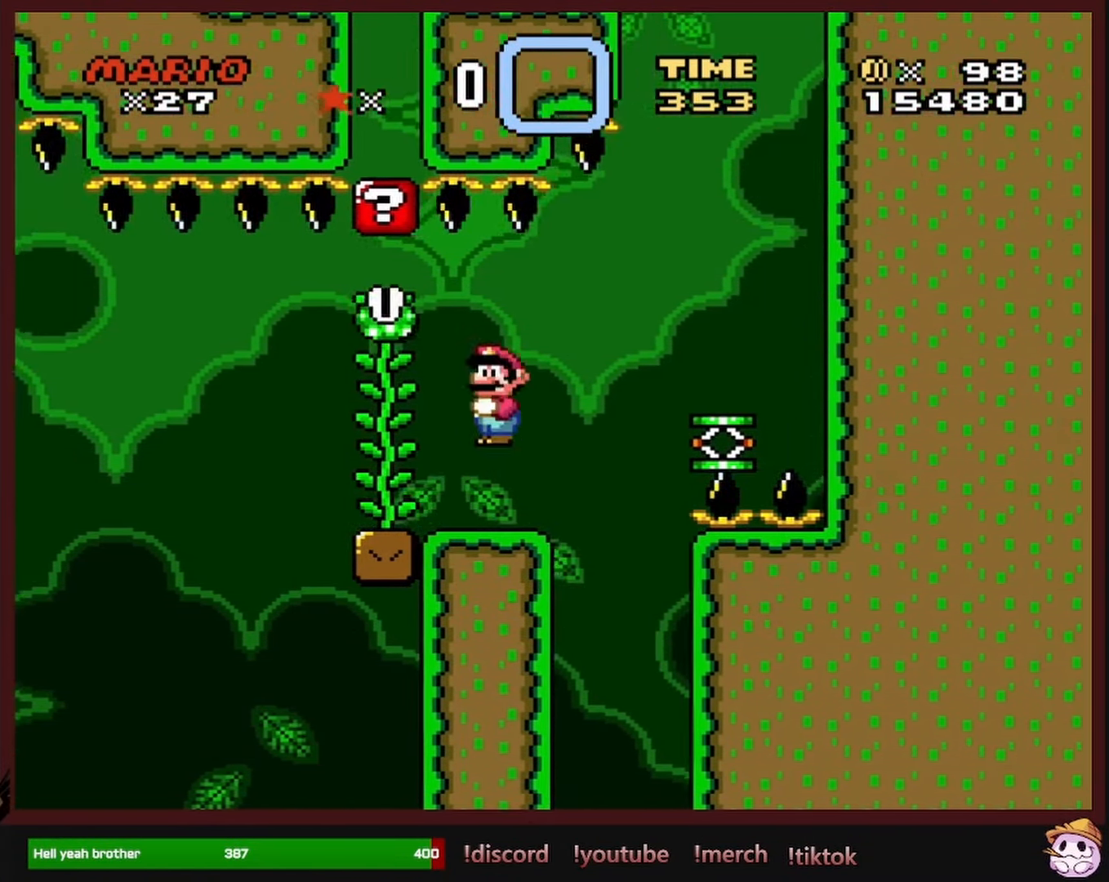
{"buttons": ["A", "X"], "events": [[33, "A", "up"], [233, "DPAD_RIGHT", "up"], [350, "DPAD_LEFT", "down"], [433, "A", "down"], [433, "DPAD_LEFT", "up"]]}
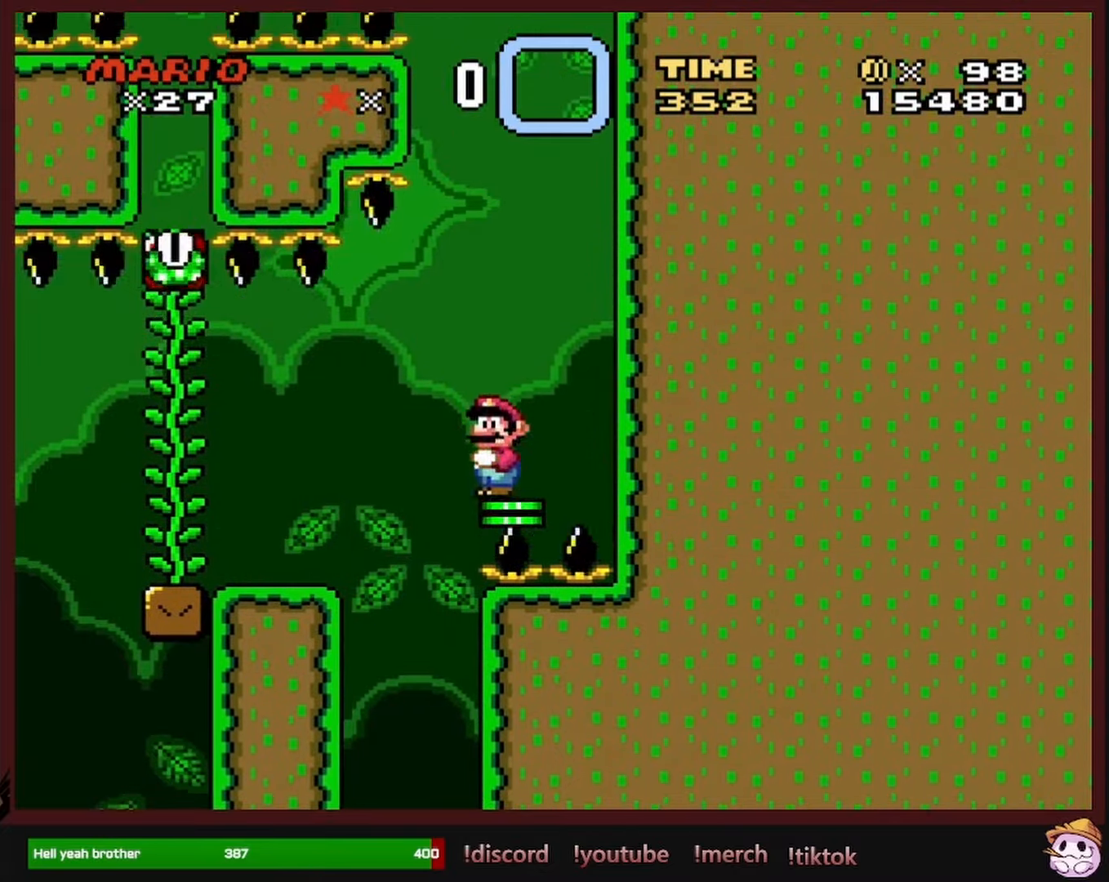
{"buttons": ["X", "DPAD_LEFT"], "events": [[250, "DPAD_LEFT", "down"], [467, "A", "up"]]}
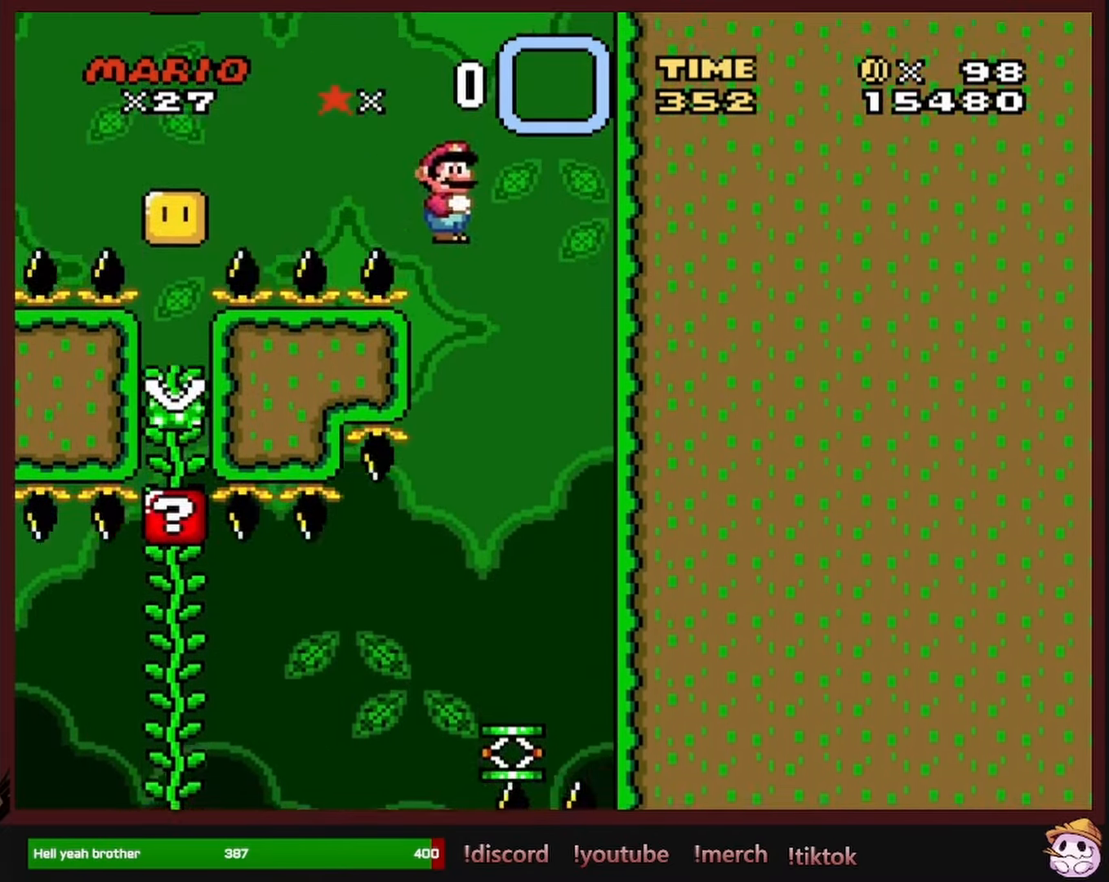
{"buttons": ["A", "X", "DPAD_LEFT"], "events": [[17, "A", "down"]]}
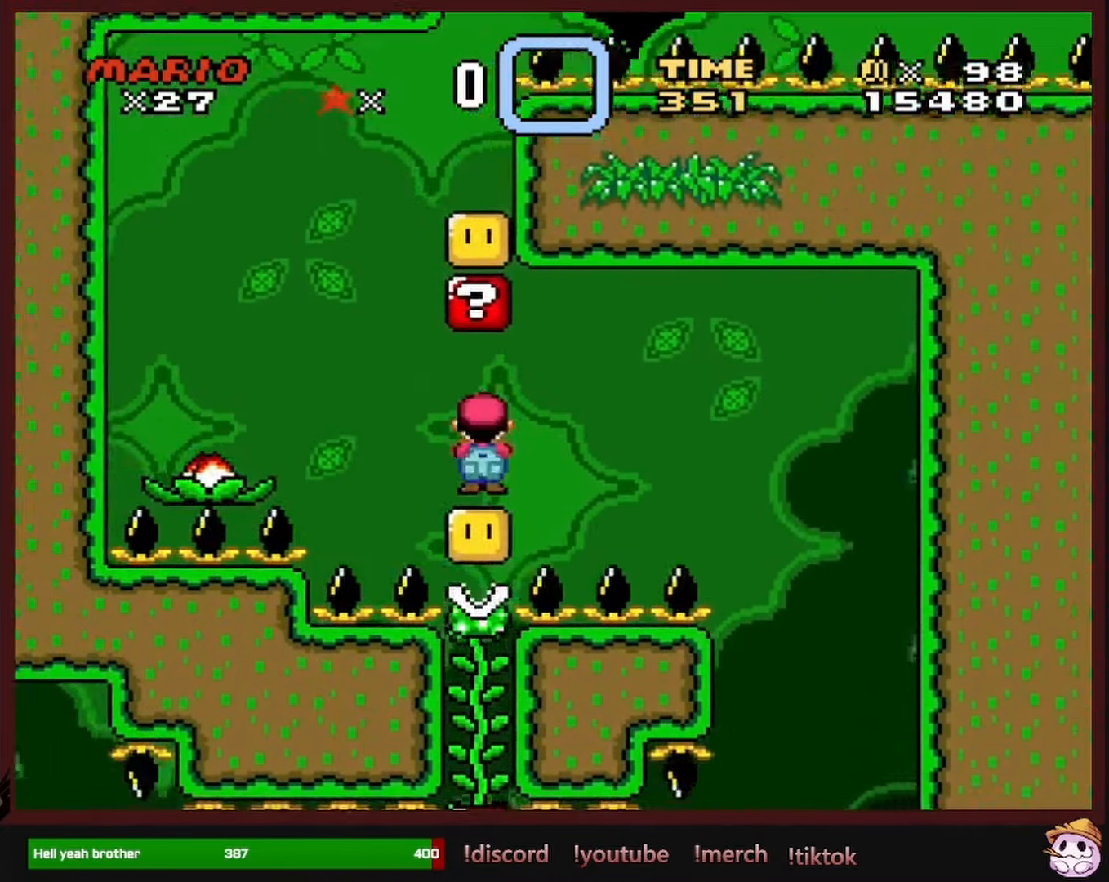
{"buttons": ["A", "X", "DPAD_RIGHT"], "events": [[350, "DPAD_LEFT", "up"], [433, "DPAD_RIGHT", "down"]]}
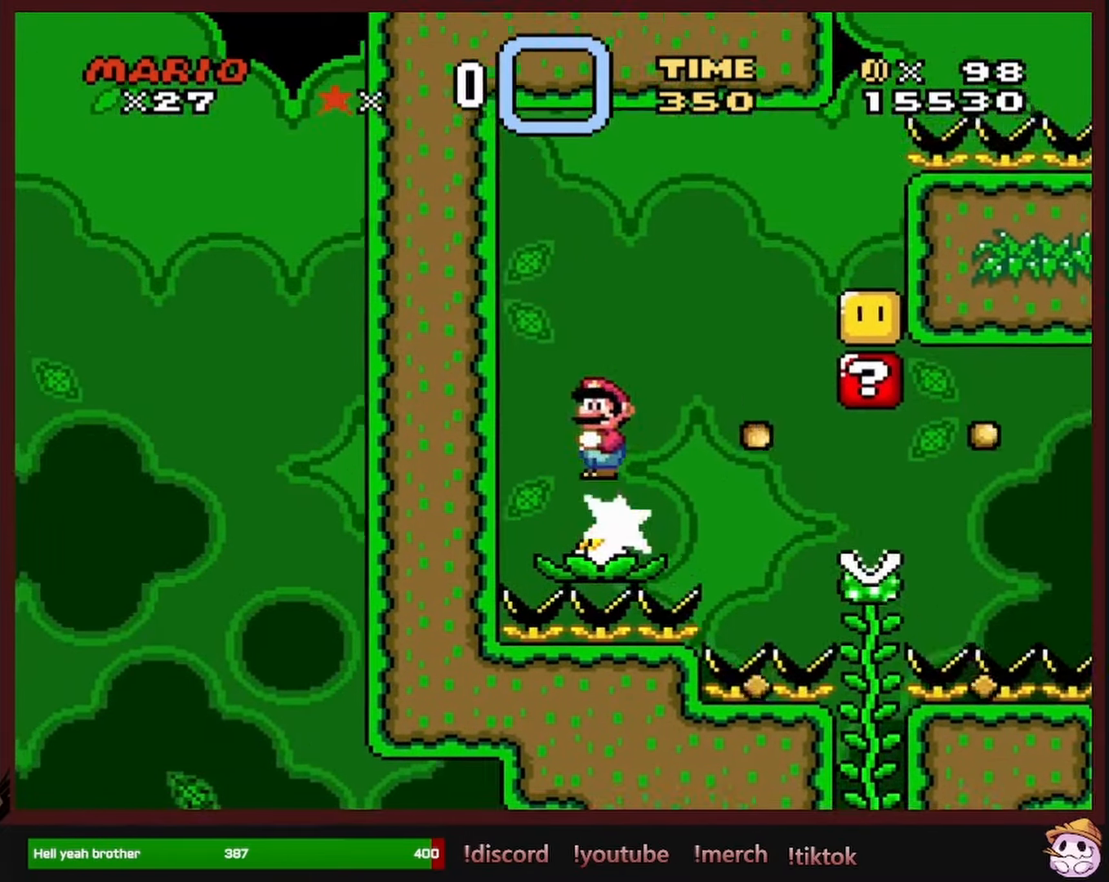
{"buttons": ["A", "X", "DPAD_RIGHT"], "events": []}
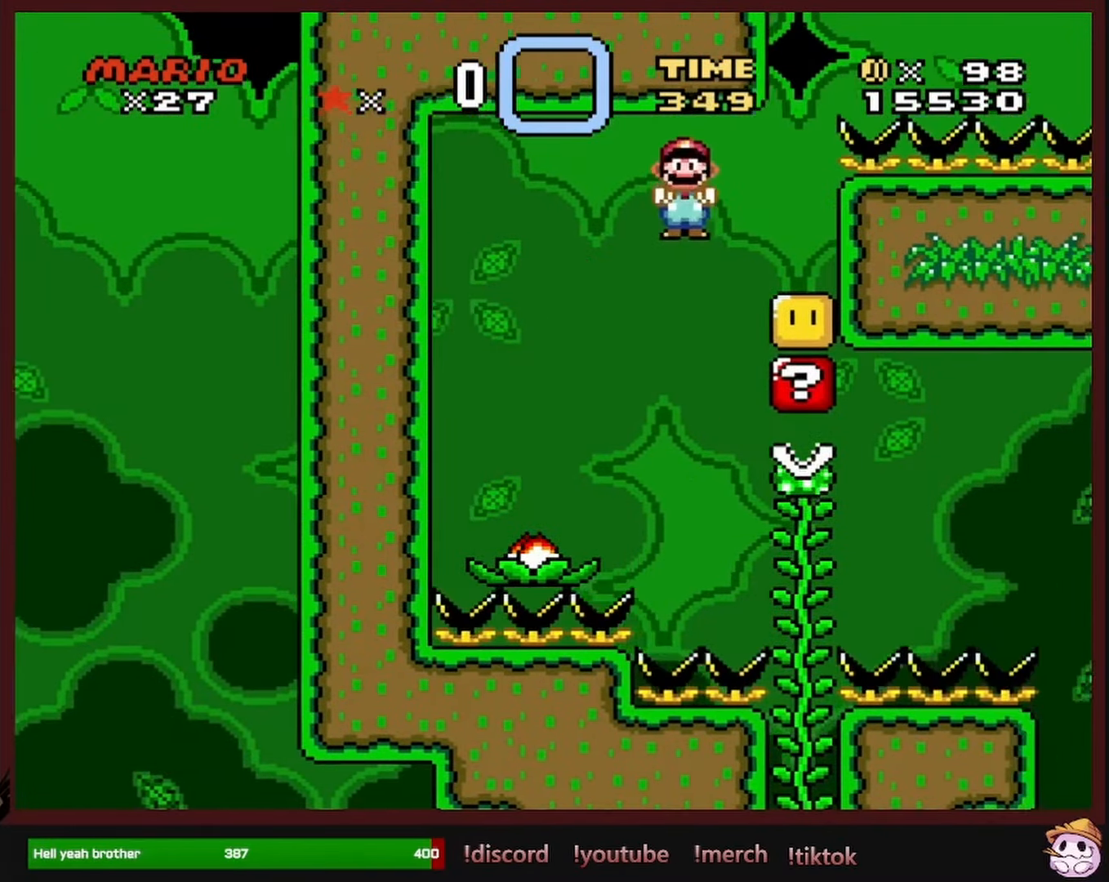
{"buttons": ["X"], "events": [[217, "A", "up"], [250, "DPAD_RIGHT", "up"], [417, "X", "up"], [483, "X", "down"]]}
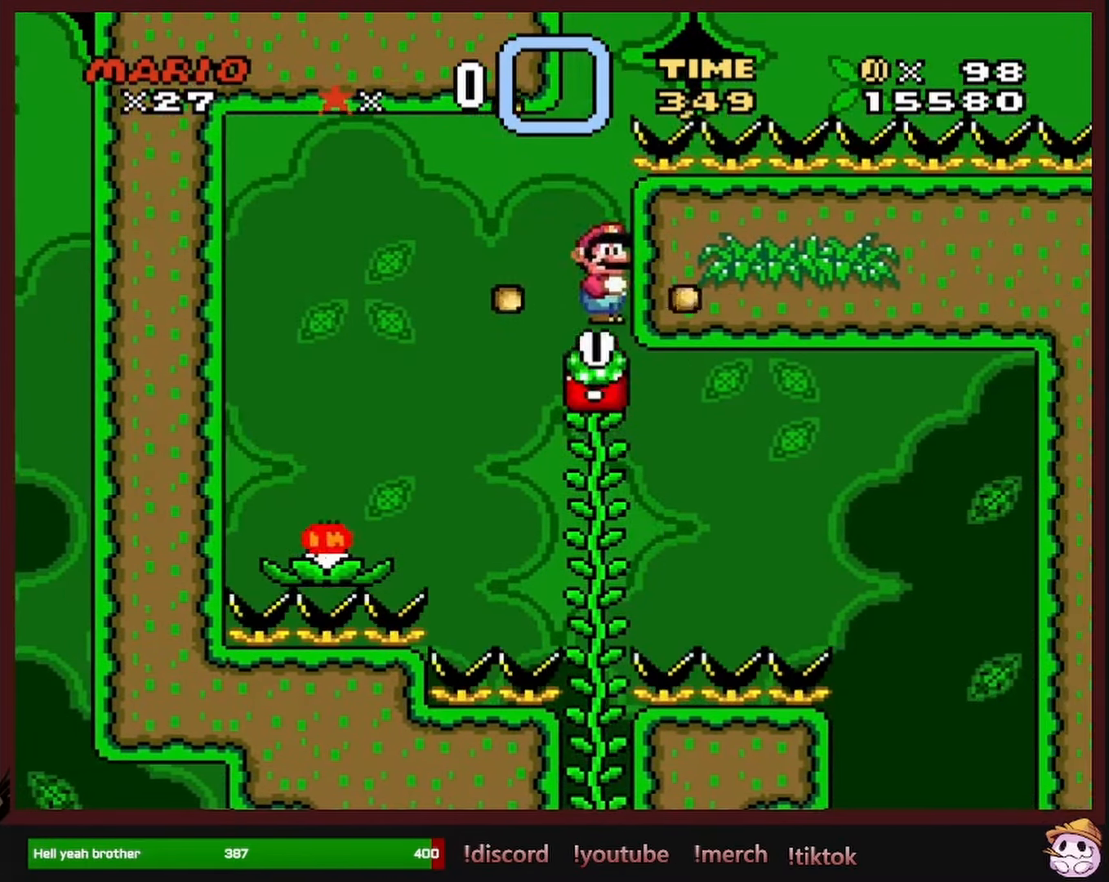
{"buttons": ["Y", "DPAD_UP"], "events": [[50, "X", "up"], [167, "Y", "down"], [300, "DPAD_UP", "down"]]}
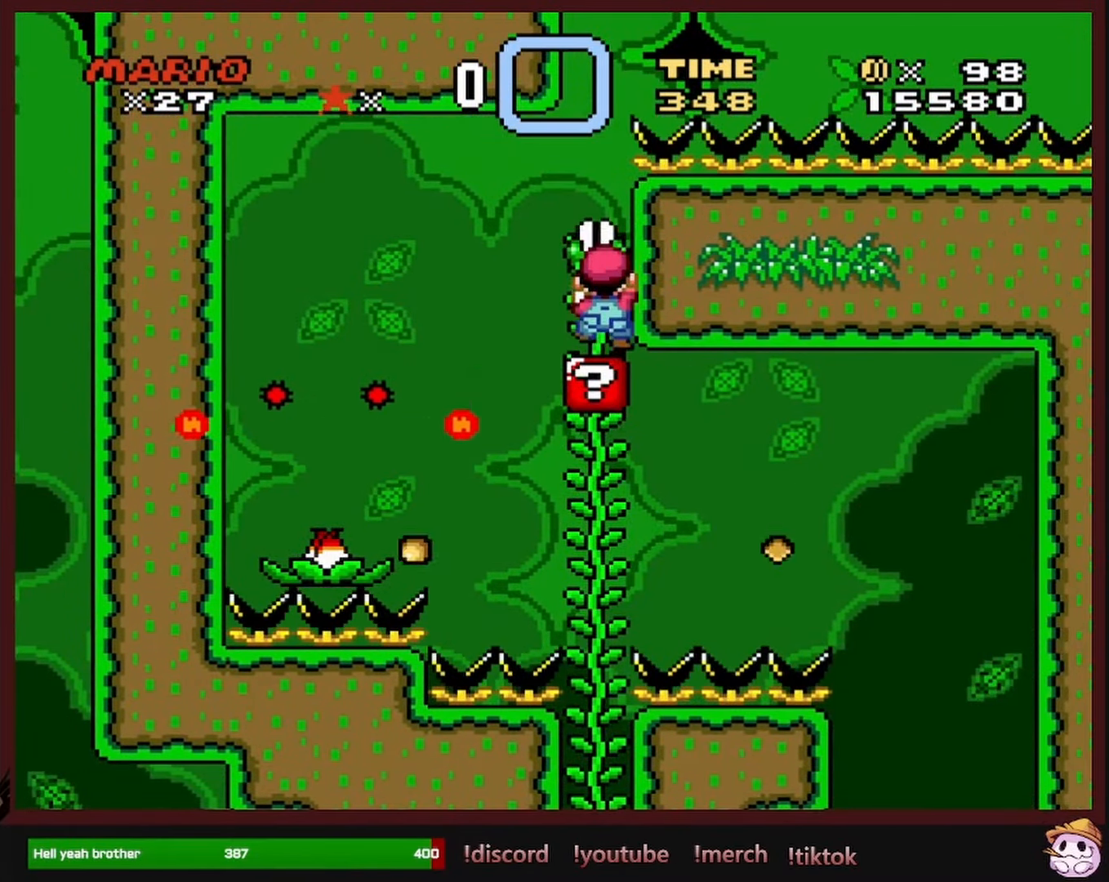
{"buttons": ["Y", "DPAD_UP"], "events": []}
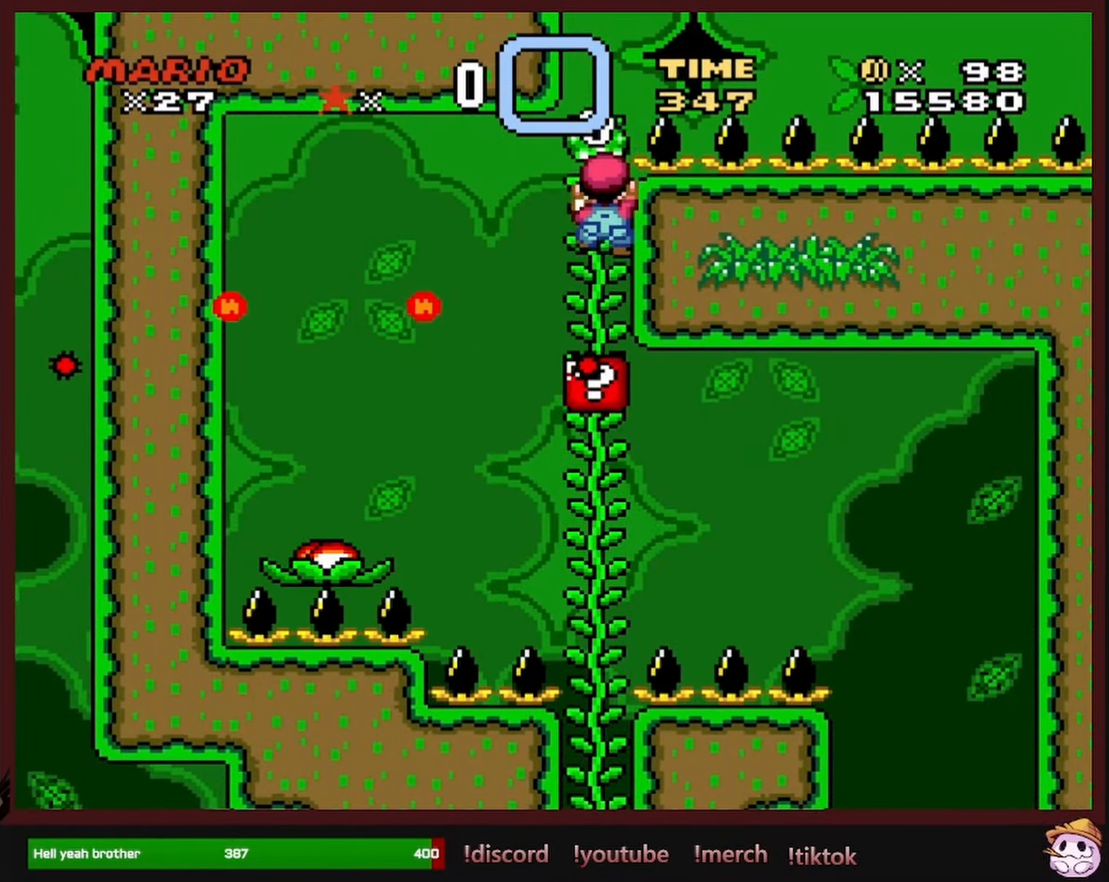
{"buttons": ["Y", "DPAD_UP"], "events": []}
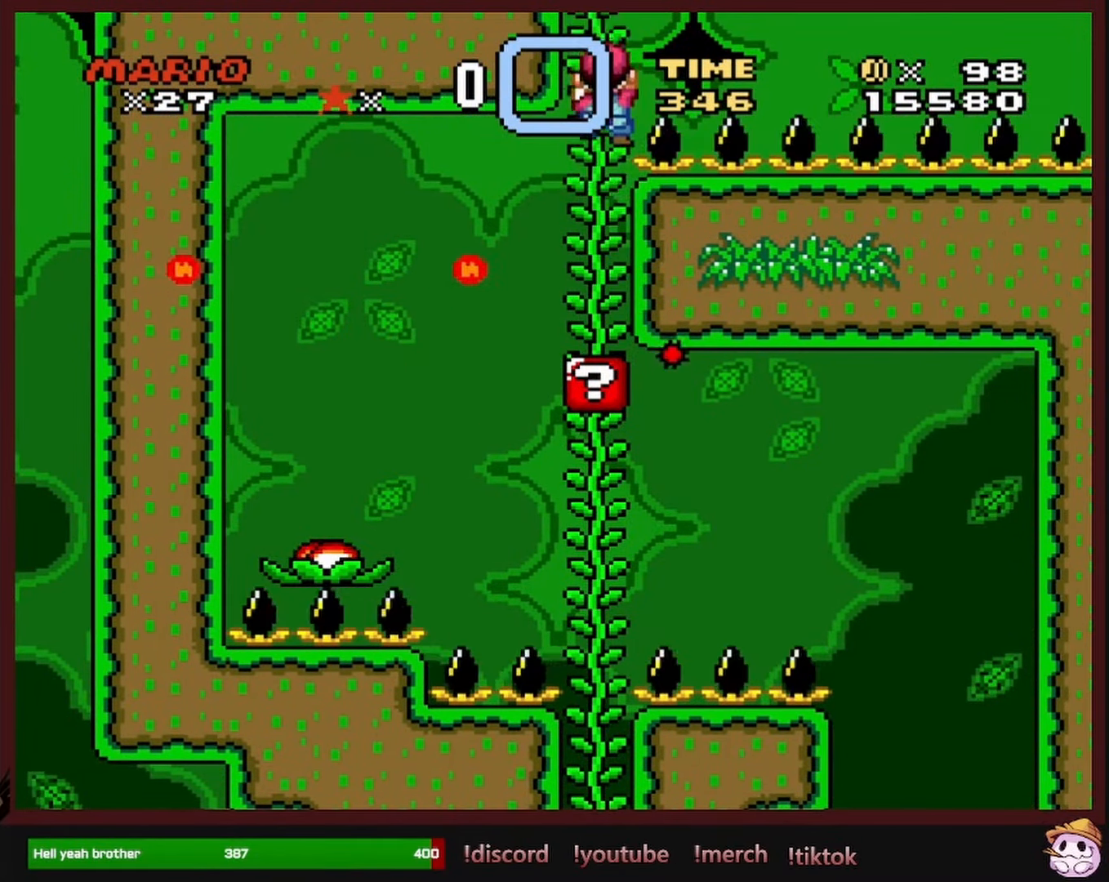
{"buttons": ["Y", "DPAD_RIGHT"], "events": [[417, "DPAD_RIGHT", "down"], [500, "DPAD_UP", "up"]]}
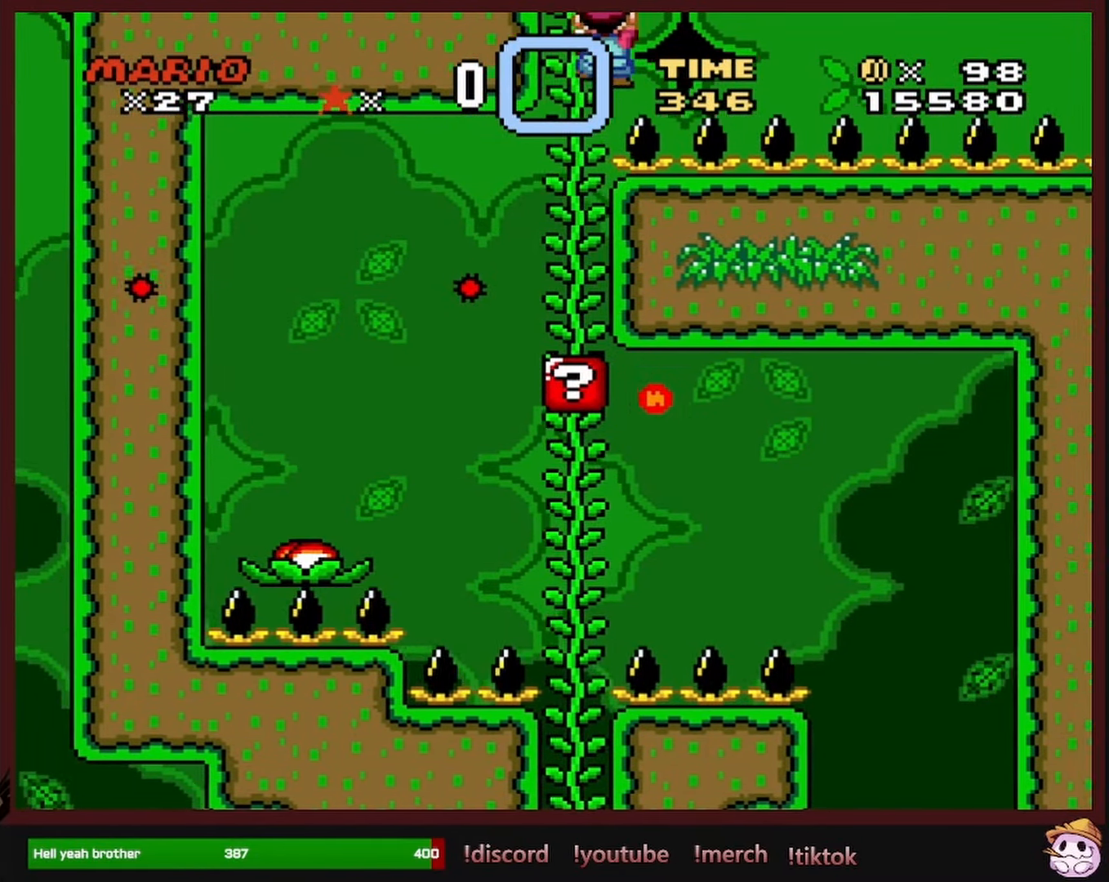
{"buttons": ["Y", "DPAD_RIGHT"], "events": [[133, "DPAD_UP", "down"], [233, "DPAD_UP", "up"]]}
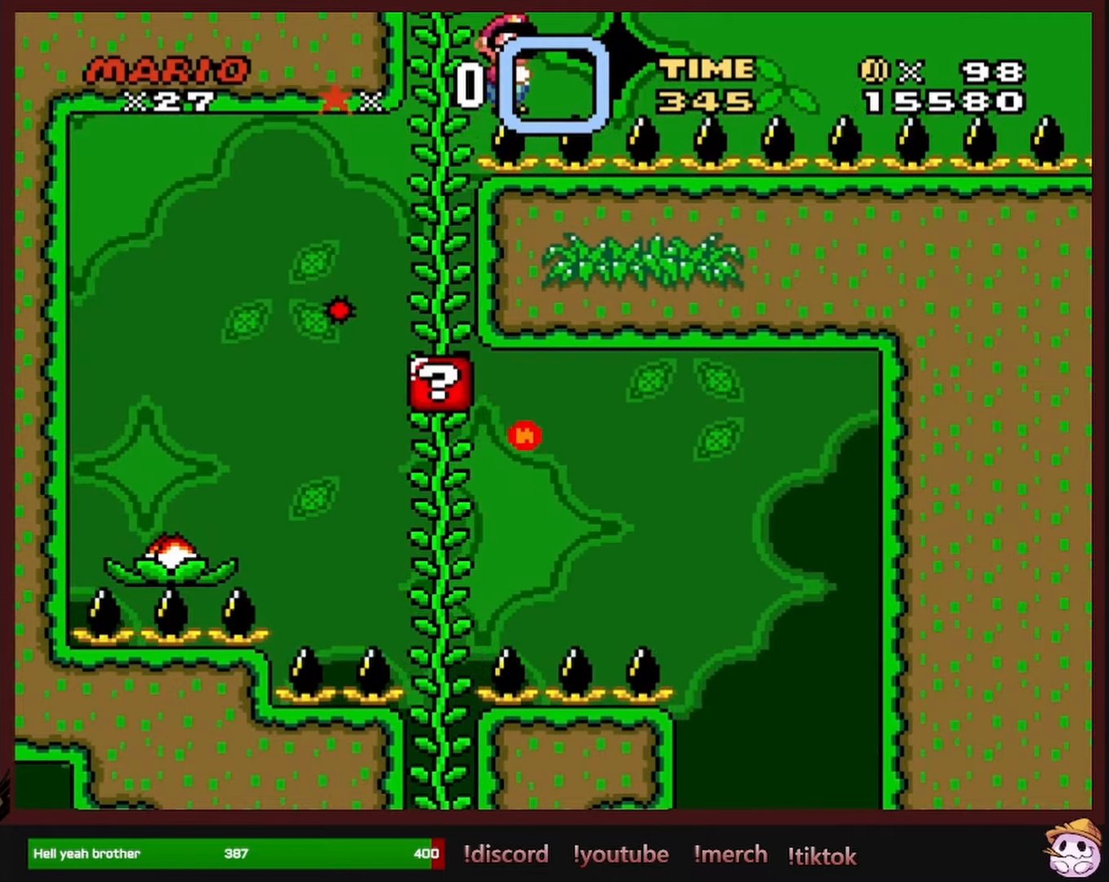
{"buttons": ["Y", "DPAD_RIGHT"], "events": []}
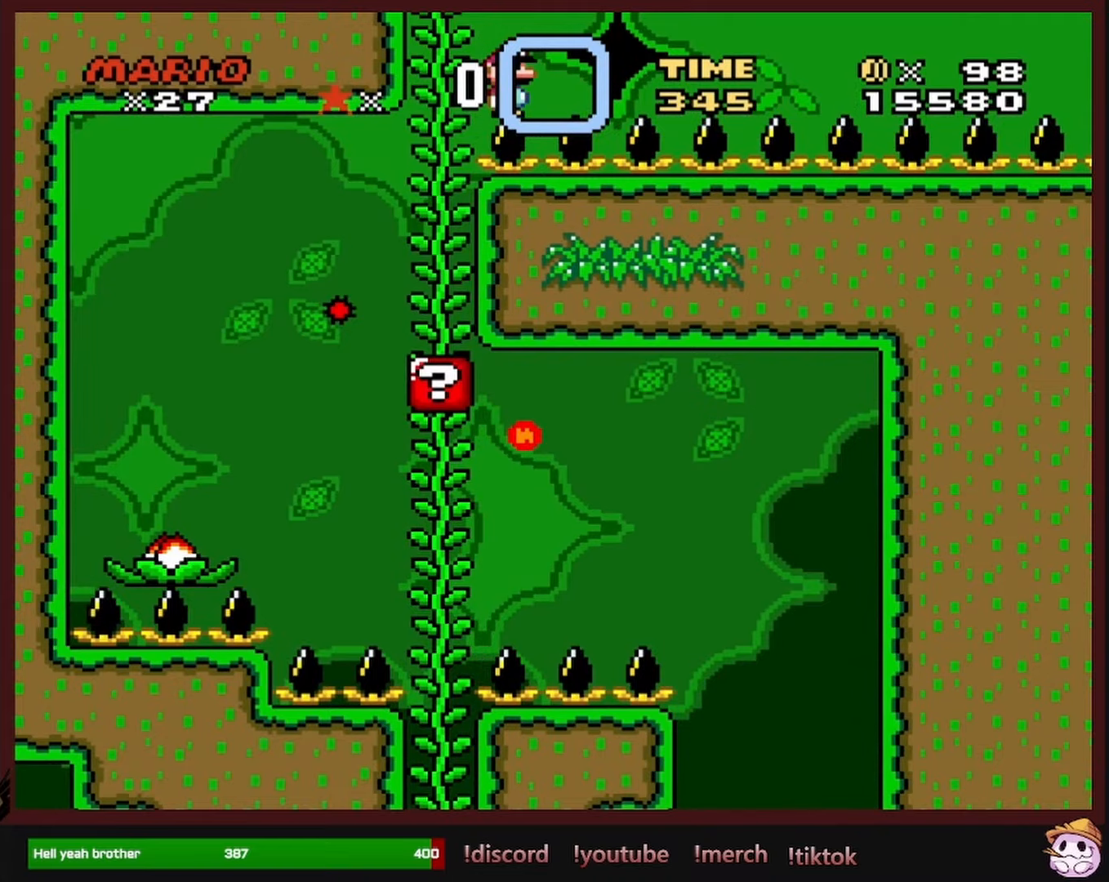
{"buttons": ["Y", "DPAD_RIGHT"], "events": []}
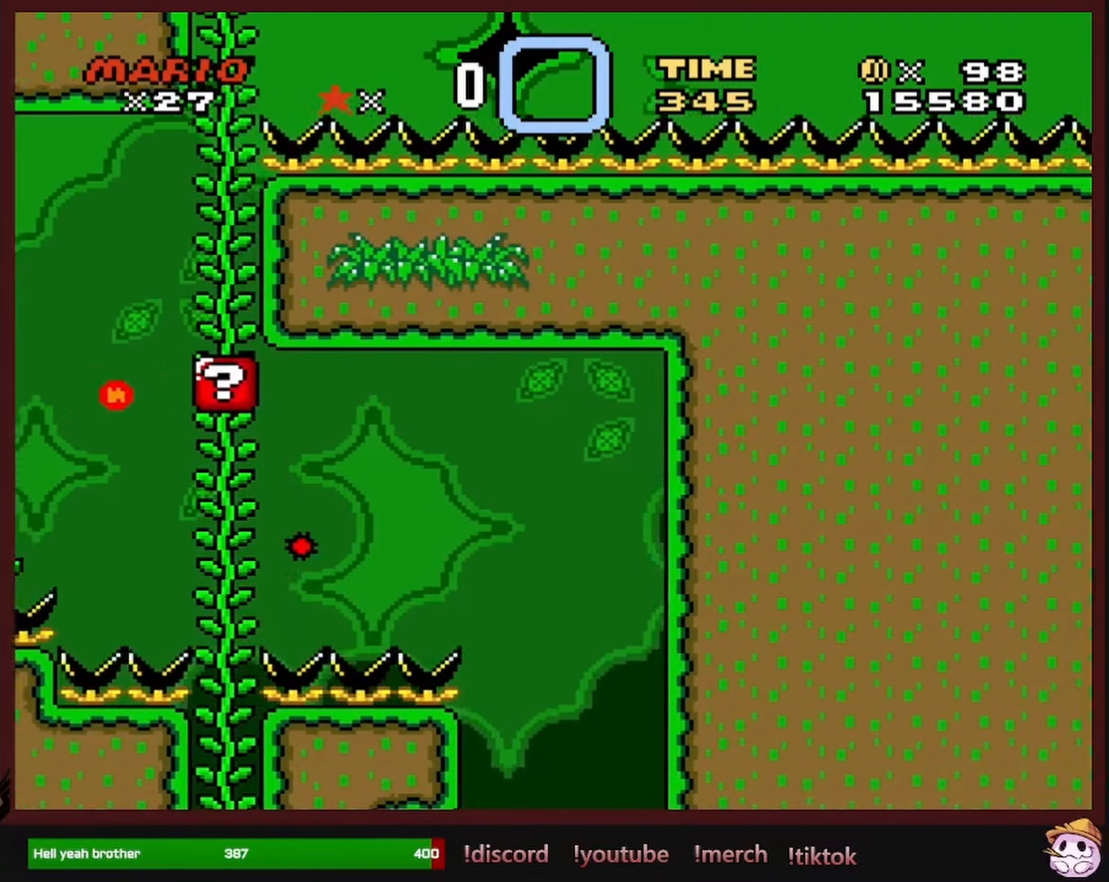
{"buttons": ["Y", "DPAD_RIGHT"], "events": []}
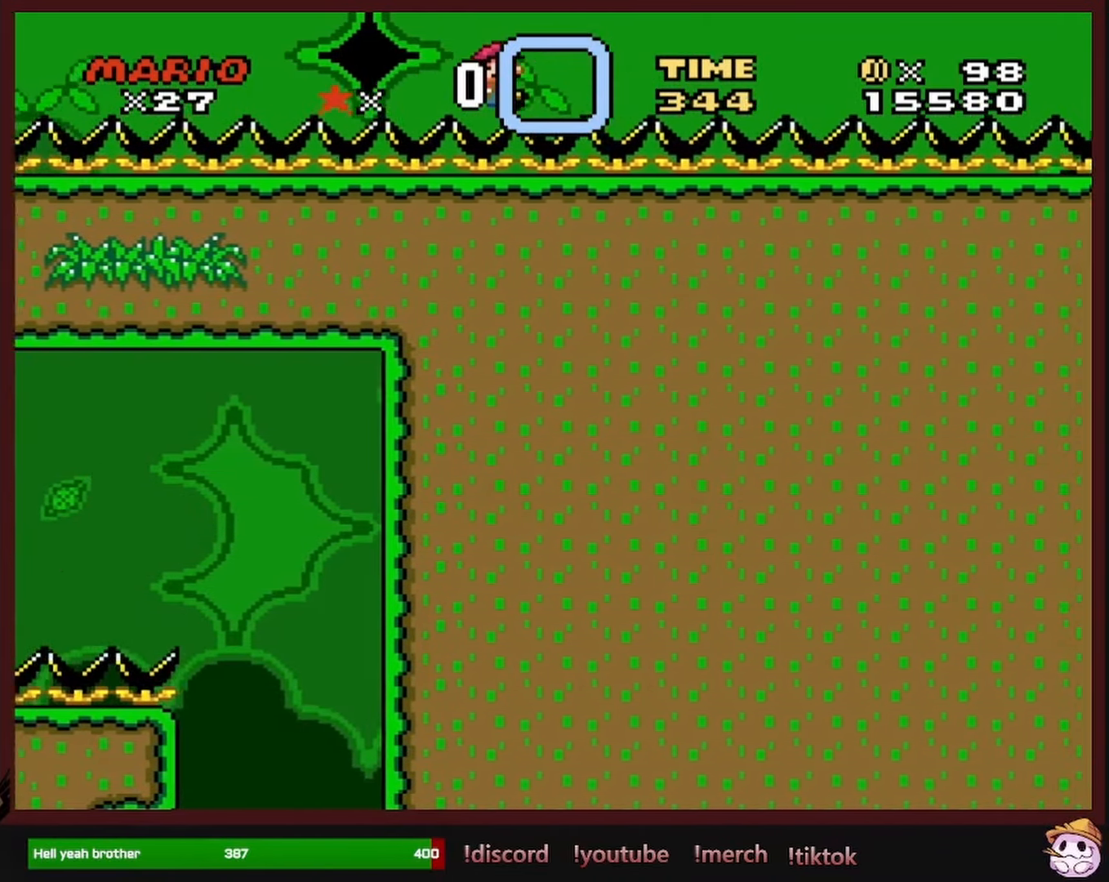
{"buttons": ["Y", "DPAD_RIGHT"], "events": []}
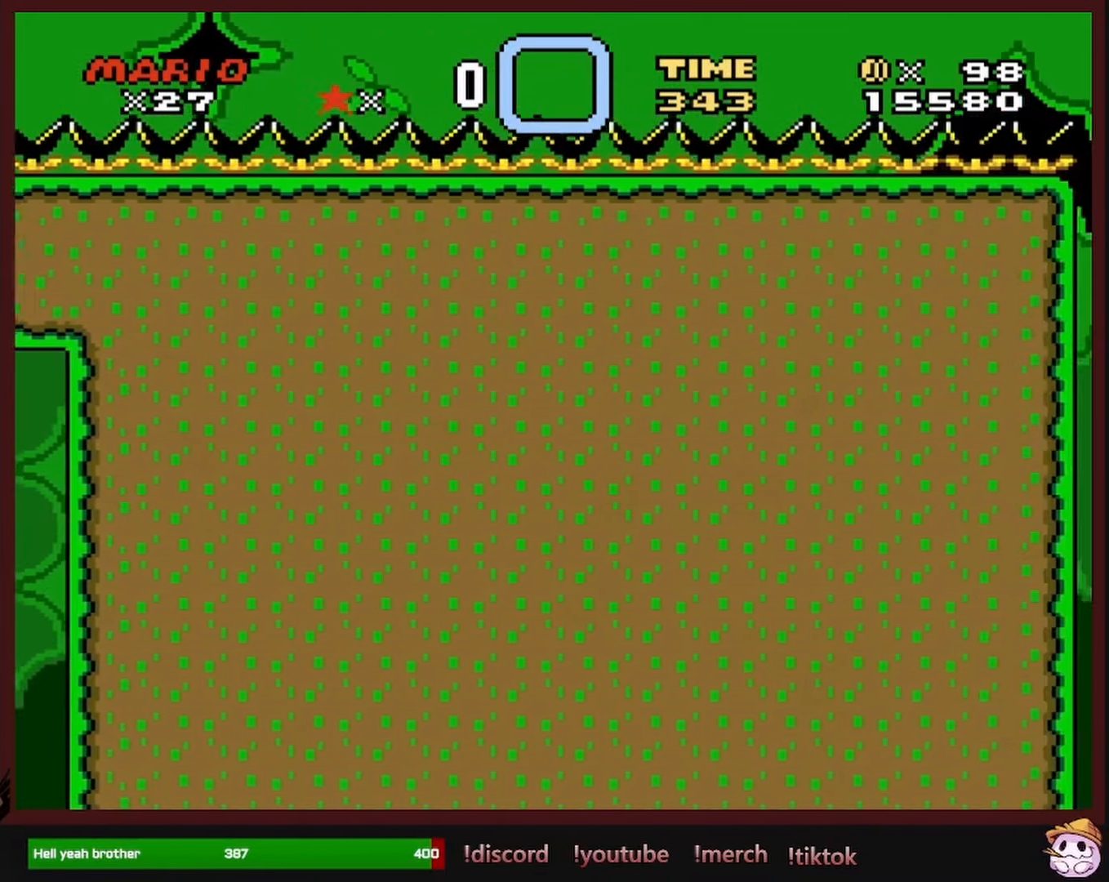
{"buttons": ["B", "Y", "DPAD_RIGHT"], "events": [[350, "B", "down"]]}
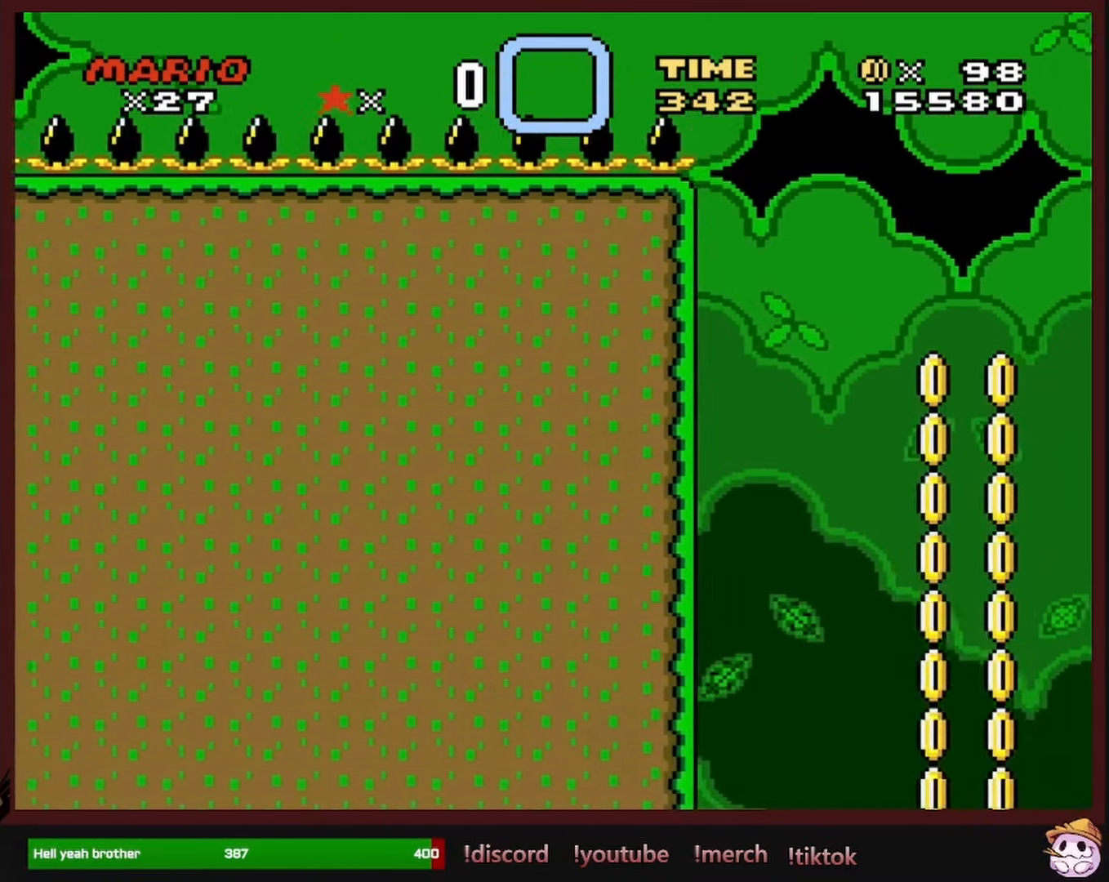
{"buttons": ["B", "Y", "DPAD_RIGHT"], "events": []}
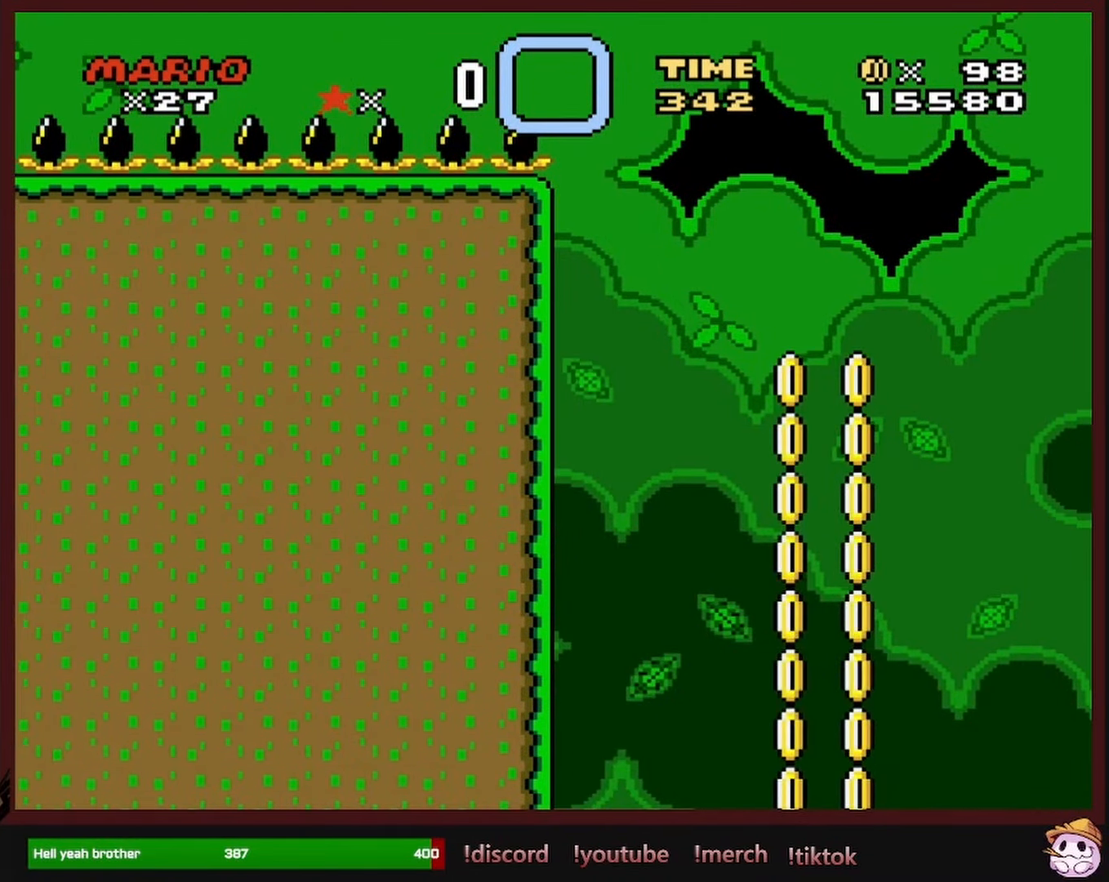
{"buttons": ["B", "Y", "DPAD_RIGHT"], "events": [[134, "DPAD_RIGHT", "up"], [134, "DPAD_UP", "down"], [150, "DPAD_LEFT", "down"], [167, "DPAD_UP", "up"], [350, "DPAD_LEFT", "up"], [467, "DPAD_RIGHT", "down"]]}
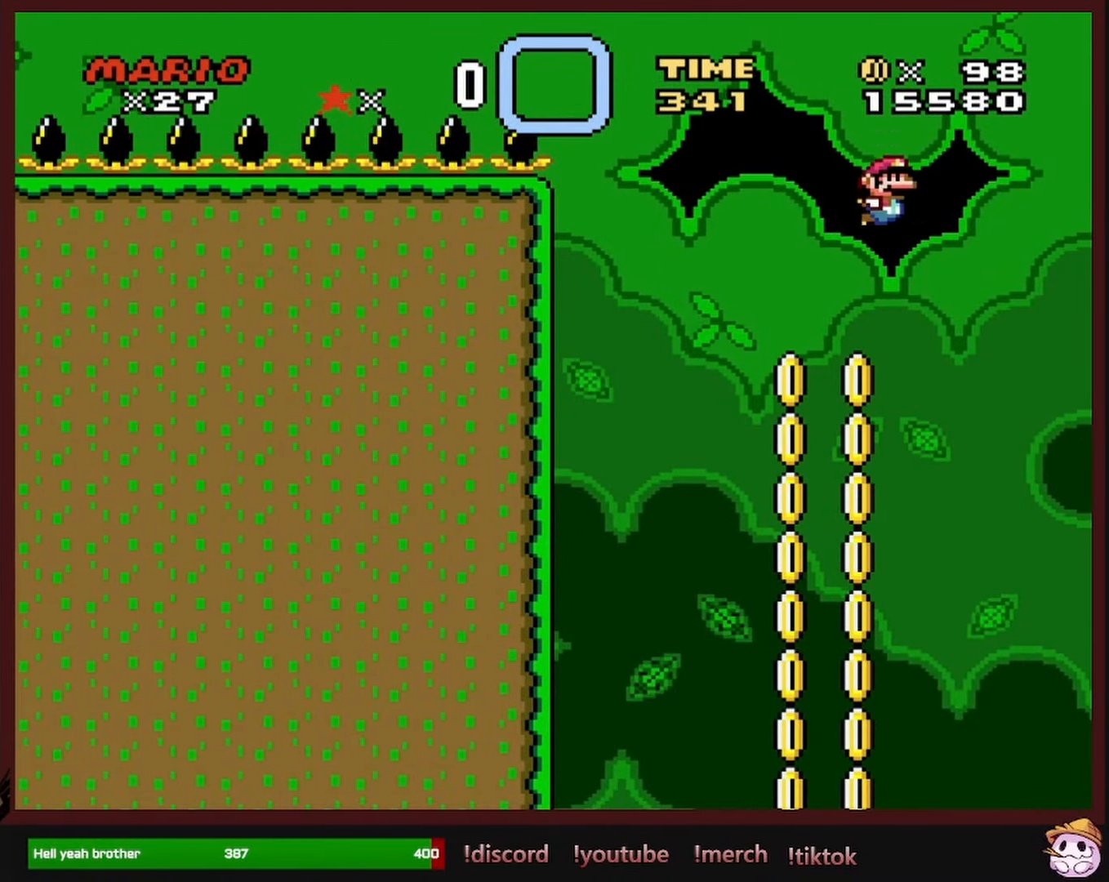
{"buttons": ["B", "Y", "DPAD_RIGHT"], "events": [[67, "DPAD_RIGHT", "up"], [84, "DPAD_UP", "down"], [117, "DPAD_LEFT", "down"], [117, "DPAD_UP", "up"], [334, "DPAD_LEFT", "up"], [467, "DPAD_RIGHT", "down"]]}
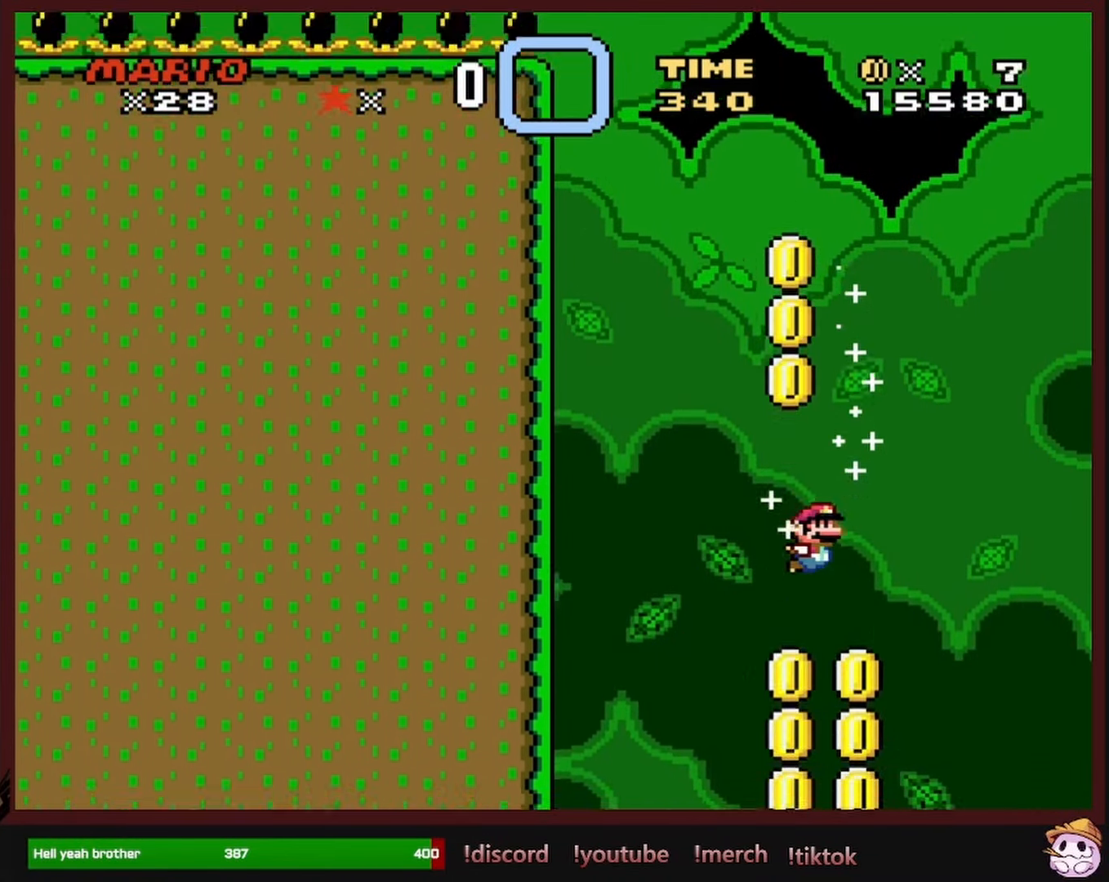
{"buttons": ["B", "Y", "DPAD_LEFT"], "events": [[84, "DPAD_RIGHT", "up"], [117, "DPAD_LEFT", "down"], [234, "DPAD_UP", "down"], [250, "DPAD_LEFT", "up"], [267, "DPAD_RIGHT", "down"], [267, "DPAD_UP", "up"], [434, "DPAD_LEFT", "down"], [434, "DPAD_RIGHT", "up"]]}
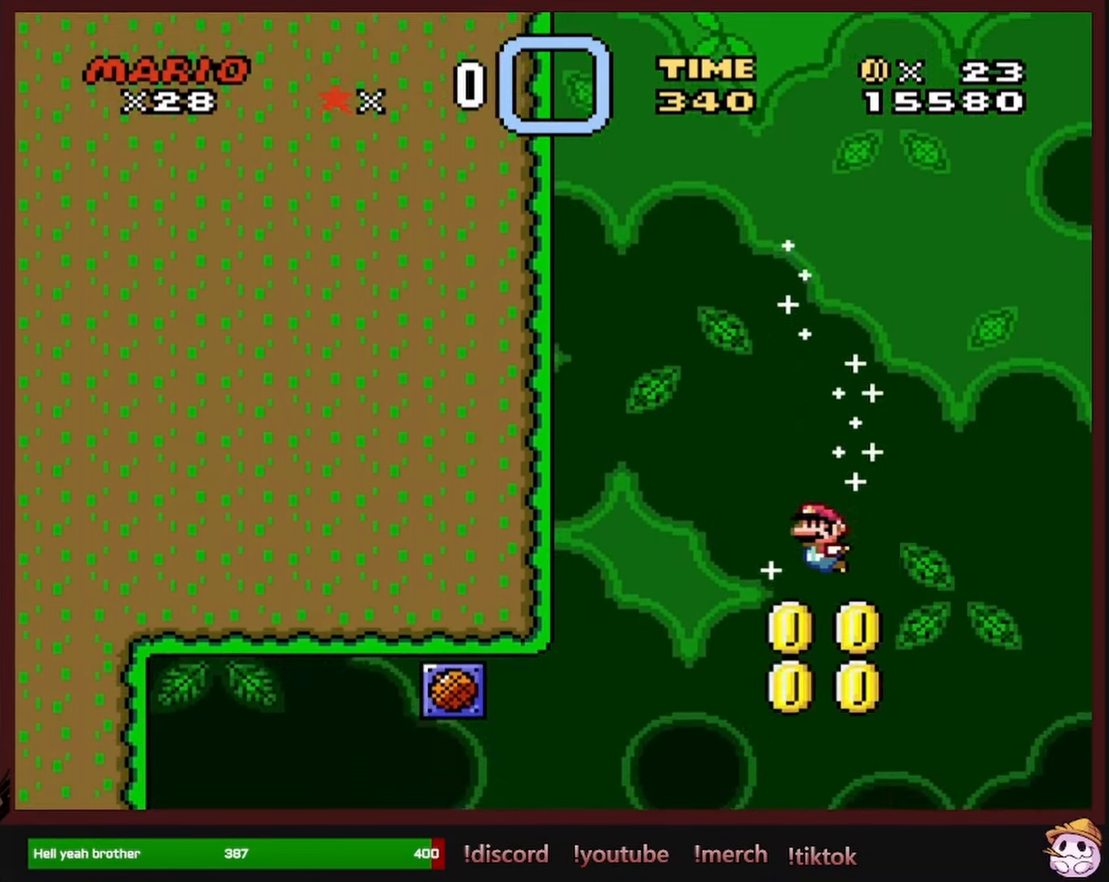
{"buttons": ["Y"], "events": [[67, "DPAD_LEFT", "up"], [67, "DPAD_UP", "down"], [100, "DPAD_RIGHT", "down"], [100, "DPAD_UP", "up"], [200, "DPAD_RIGHT", "up"], [284, "DPAD_LEFT", "down"], [383, "DPAD_LEFT", "up"], [466, "B", "up"]]}
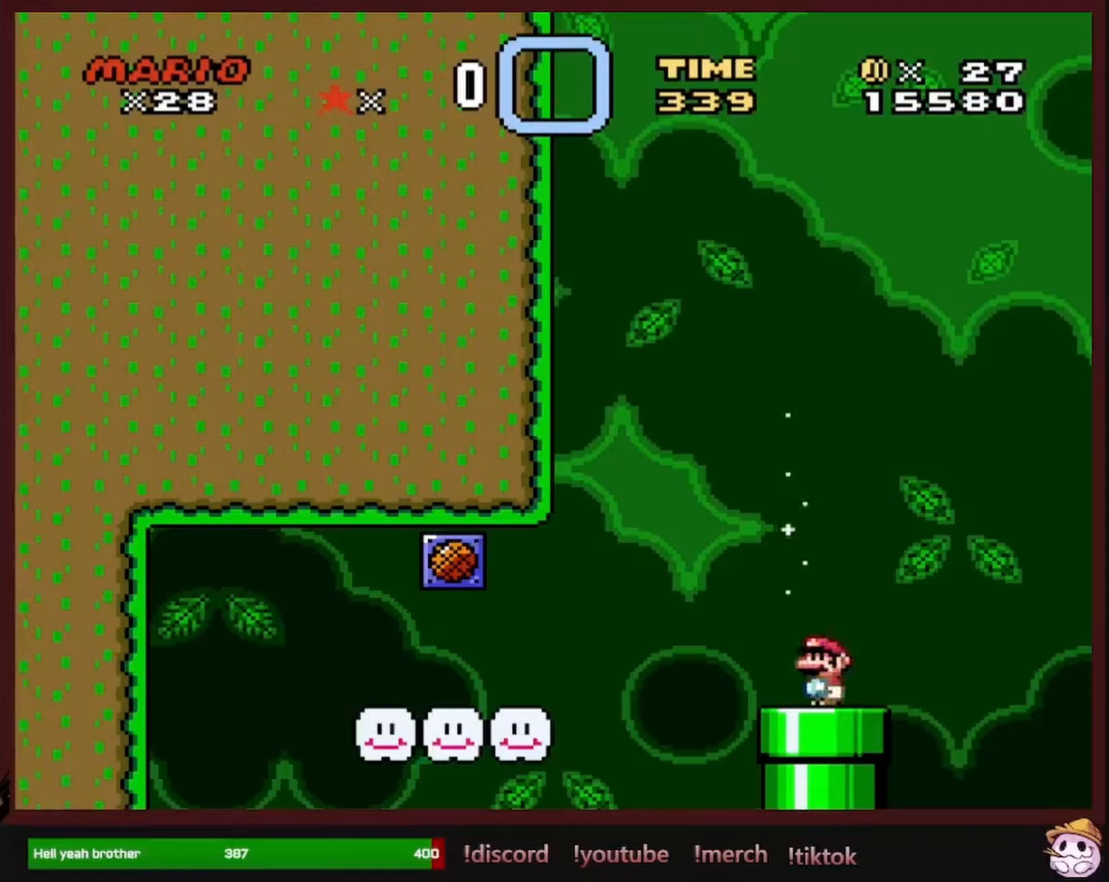
{"buttons": ["X"], "events": [[166, "Y", "up"], [266, "X", "down"]]}
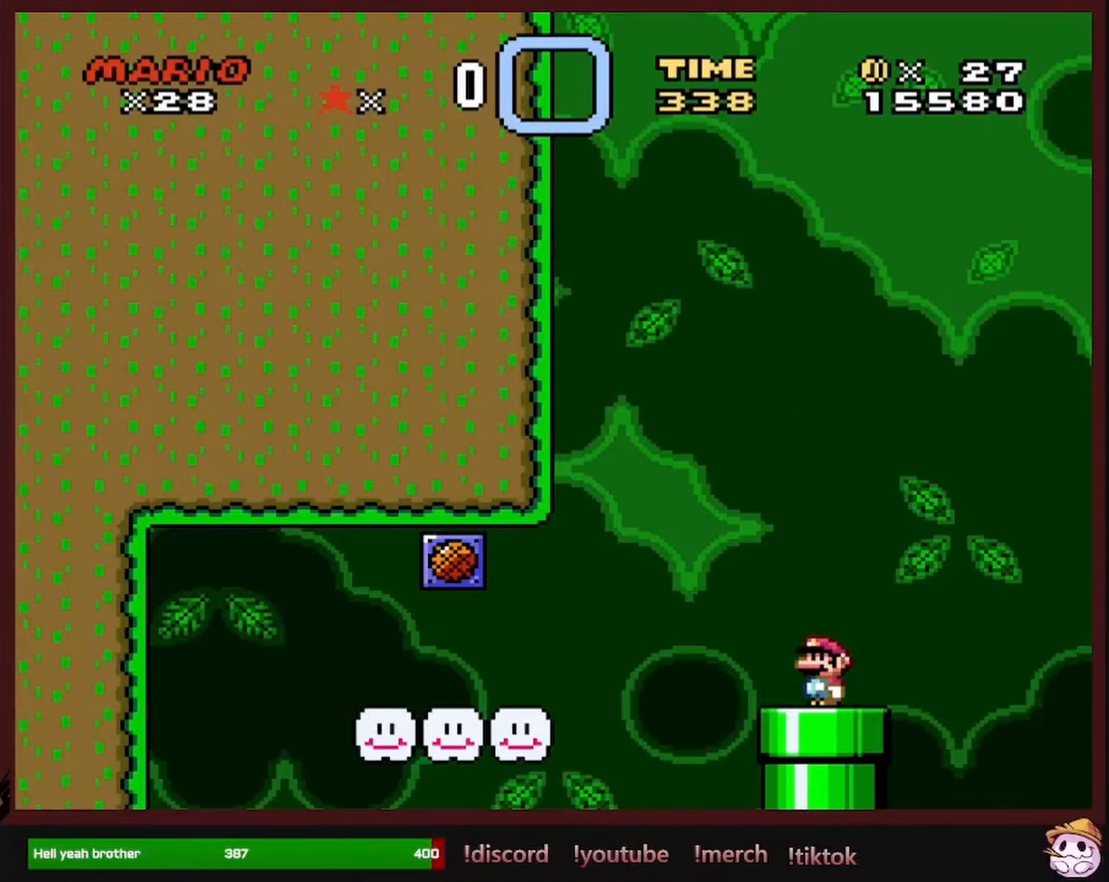
{"buttons": ["X"], "events": []}
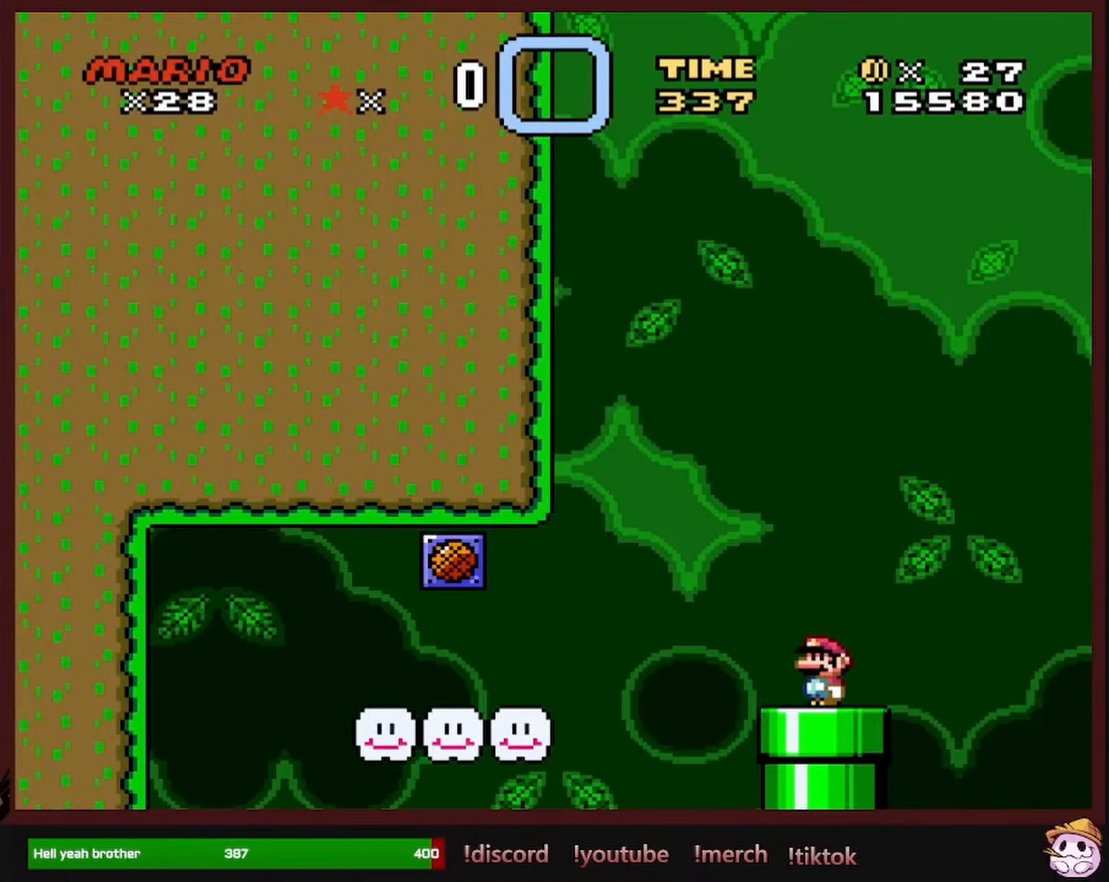
{"buttons": ["X"], "events": []}